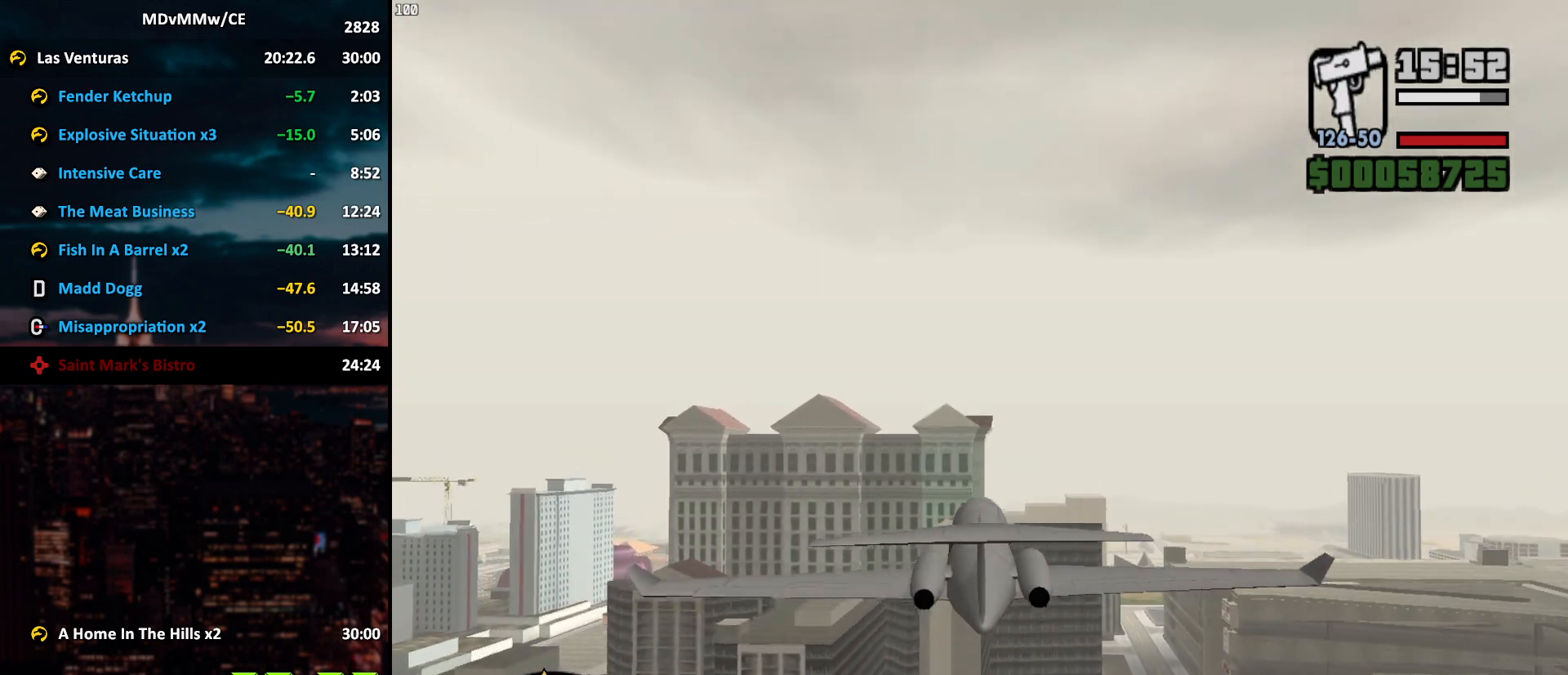
Gameplay with keyboard and mouse; each line is a JSON object with the keys and mouse buttons held at the frame after it. "events" lists presses ("down") and releases ("up") of "2", "3", "5", "6", "a", "alt", "c", "caps_lock", "ctrl", "d", "e", "escape", "f", "g", "q", "r", "s", "shift", "space", "t", "tab", "v", "w", "x", "z", "mouse_left", "mouse_wheel" and "mouse_right" between this image and that frame as [ms after this image, input, new state], when the widget could be followed in between. "mouse_left", "mouse_wheel", "mouse_right" = the "left", "wheel", "right" buttons of the "mouse" list. No other keys are recorded. "wheel" means that the mouse wheel is clicked or scrolled. Mouse movement is not recorded.
{"keys": ["w"], "mouse": [], "events": [[367, "a", "down"], [417, "a", "up"]]}
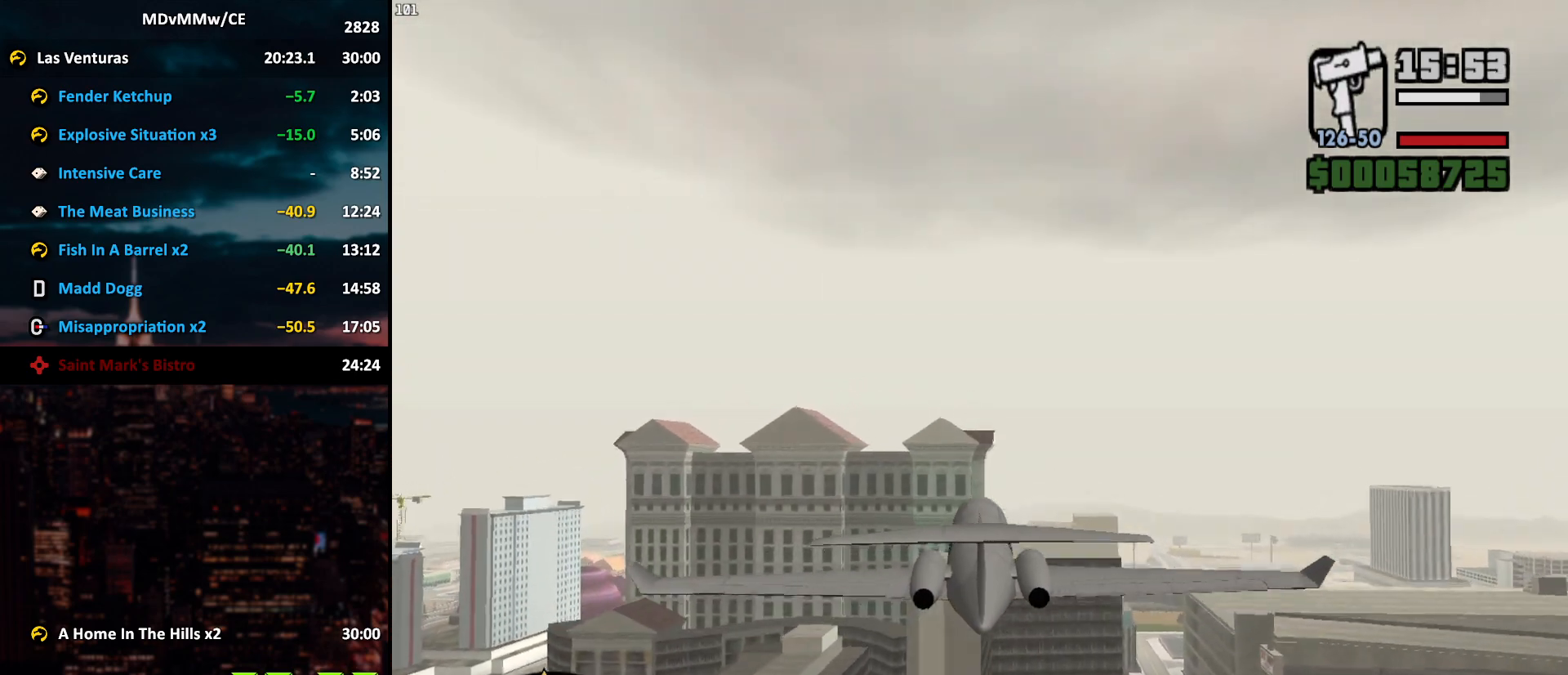
{"keys": ["w"], "mouse": [], "events": []}
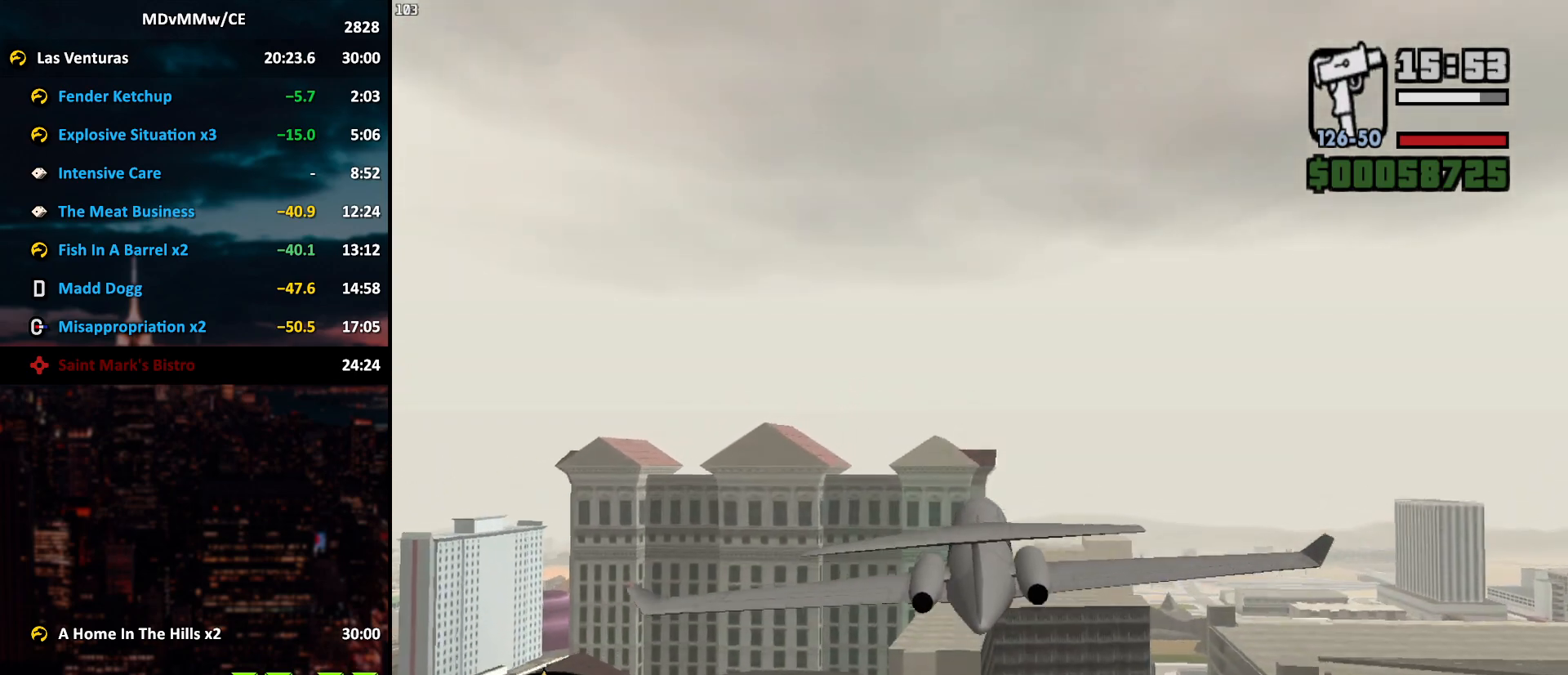
{"keys": ["w"], "mouse": [], "events": []}
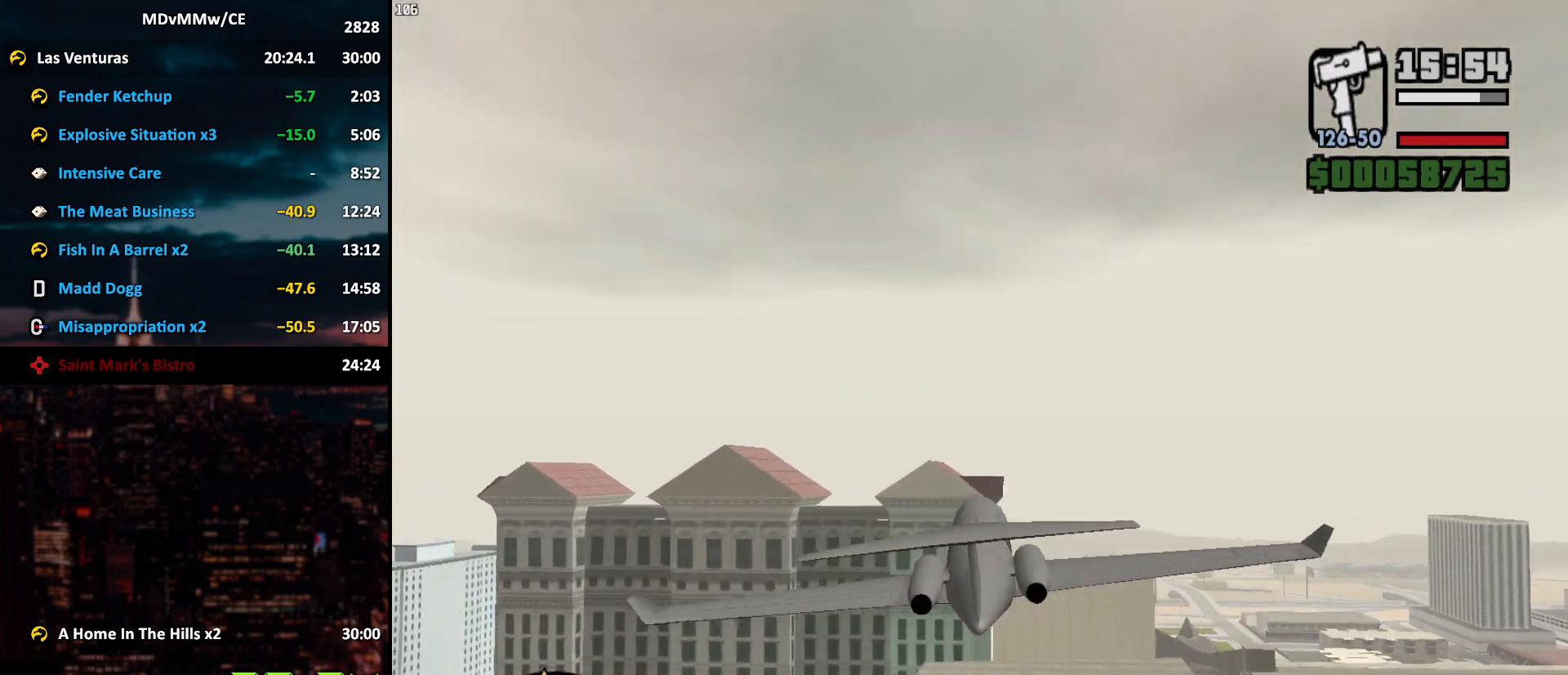
{"keys": ["w"], "mouse": [], "events": []}
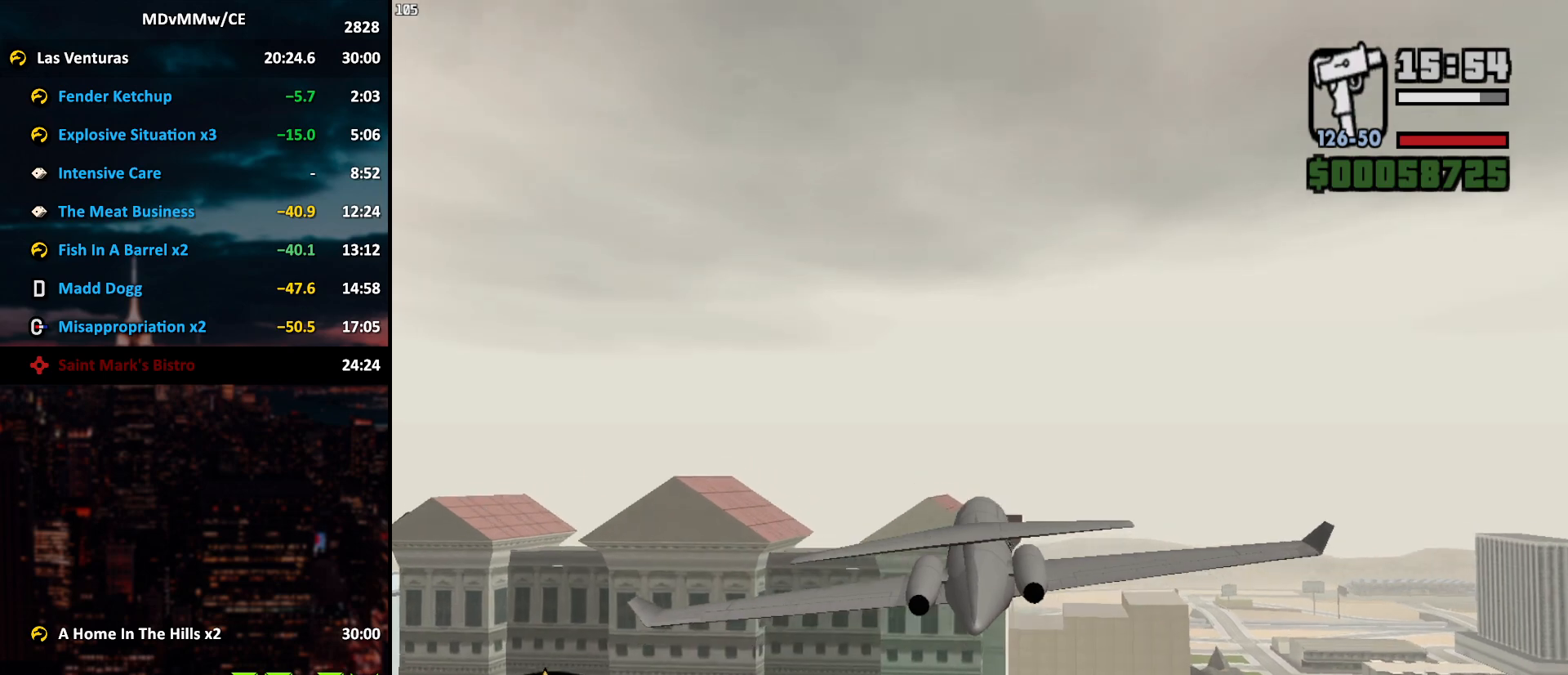
{"keys": ["w"], "mouse": [], "events": [[100, "mouse_right", "down"], [150, "d", "down"], [200, "d", "up"], [250, "mouse_right", "up"], [333, "mouse_right", "down"], [483, "mouse_right", "up"]]}
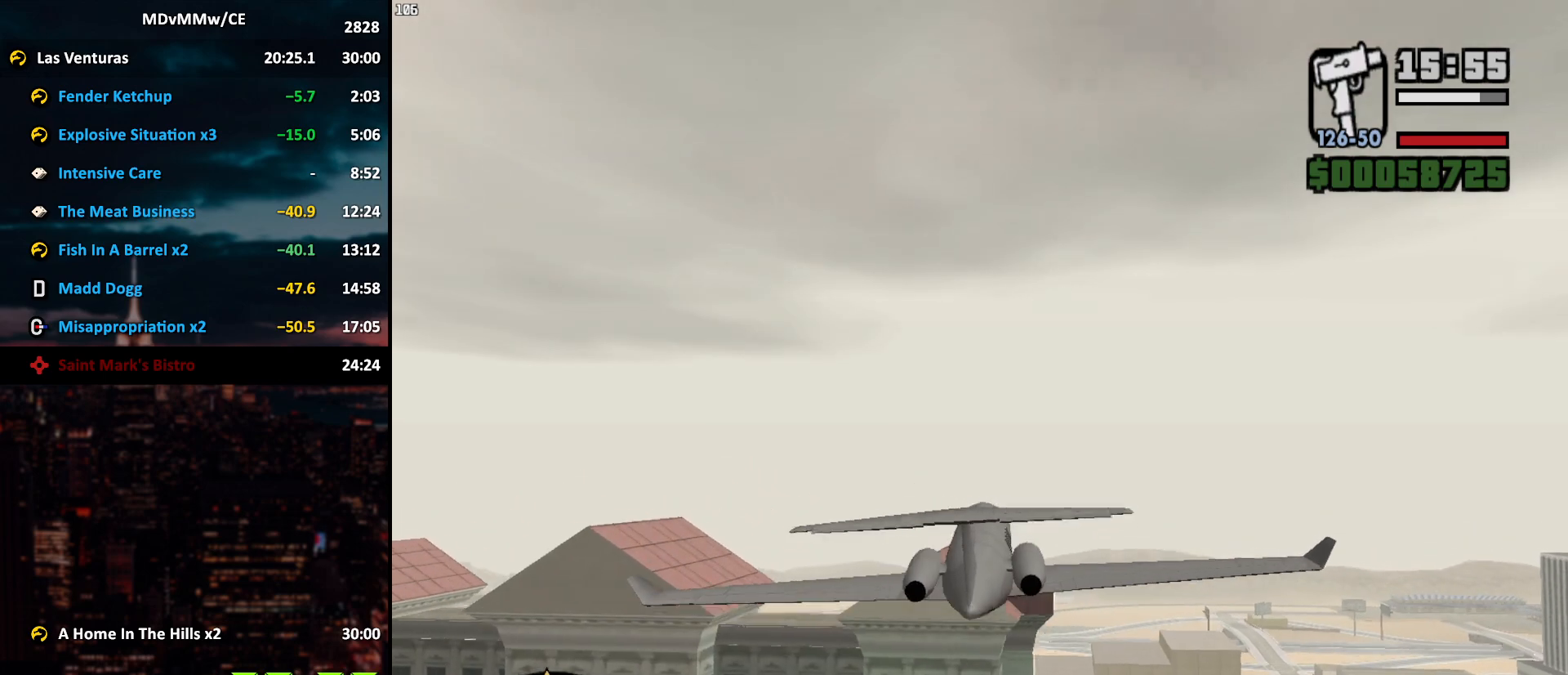
{"keys": ["w"], "mouse": [], "events": [[83, "mouse_right", "down"], [117, "mouse_right", "up"], [400, "mouse_right", "down"], [500, "mouse_right", "up"]]}
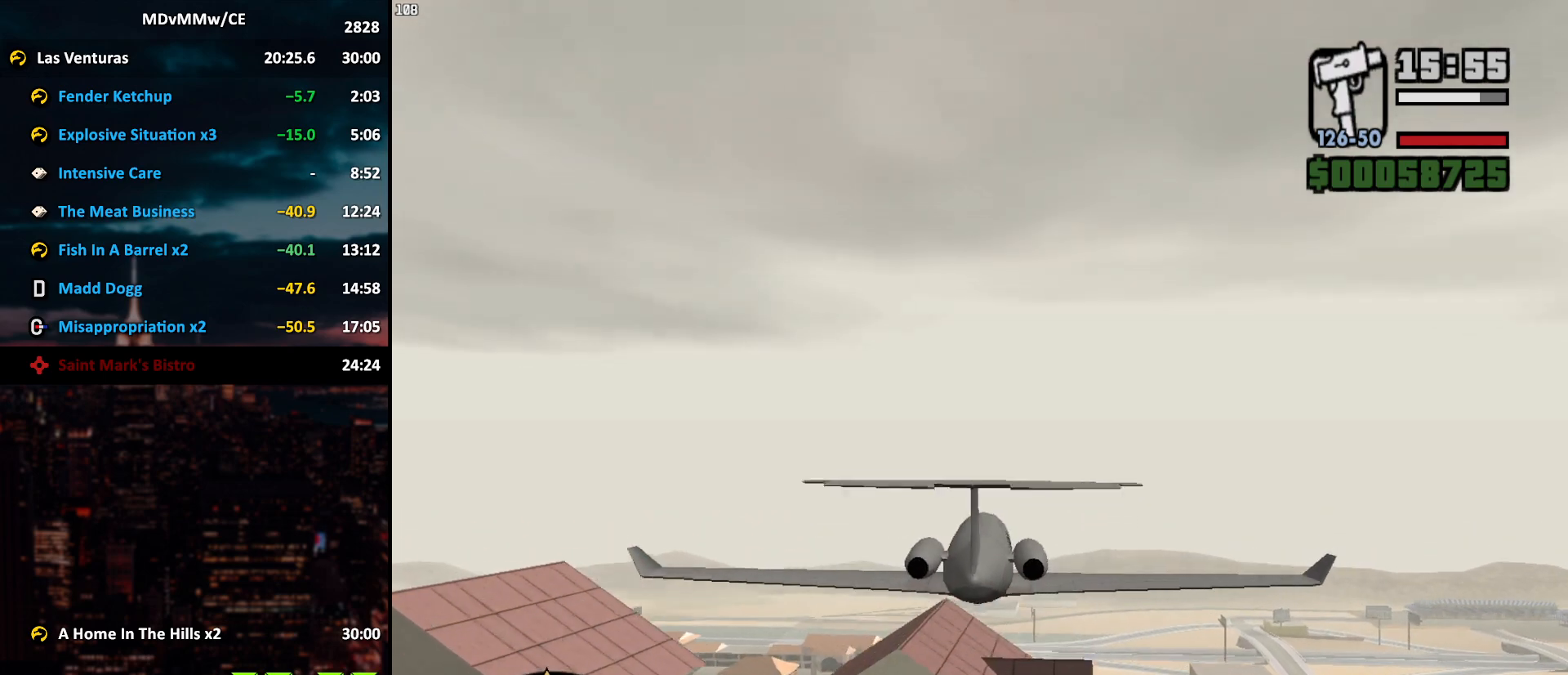
{"keys": ["w"], "mouse": [], "events": []}
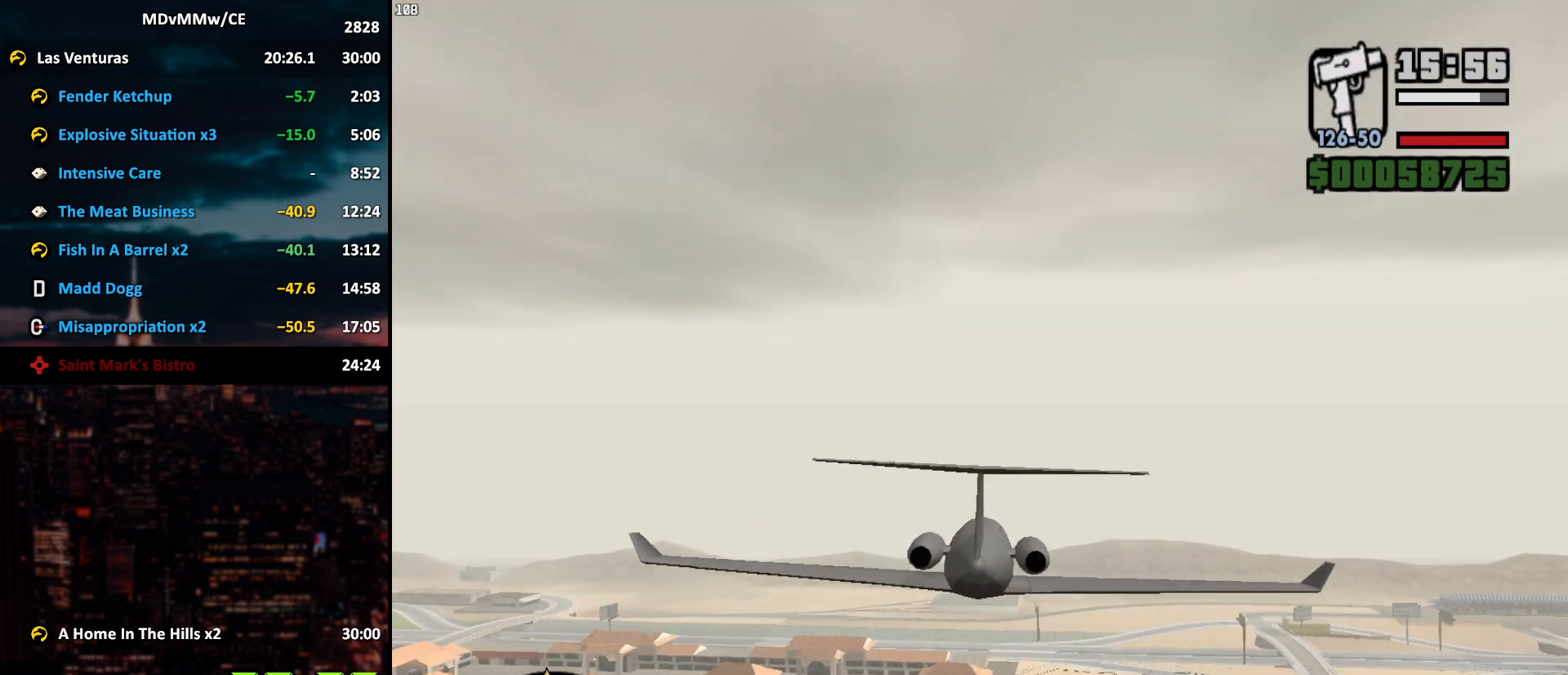
{"keys": ["w"], "mouse": [], "events": []}
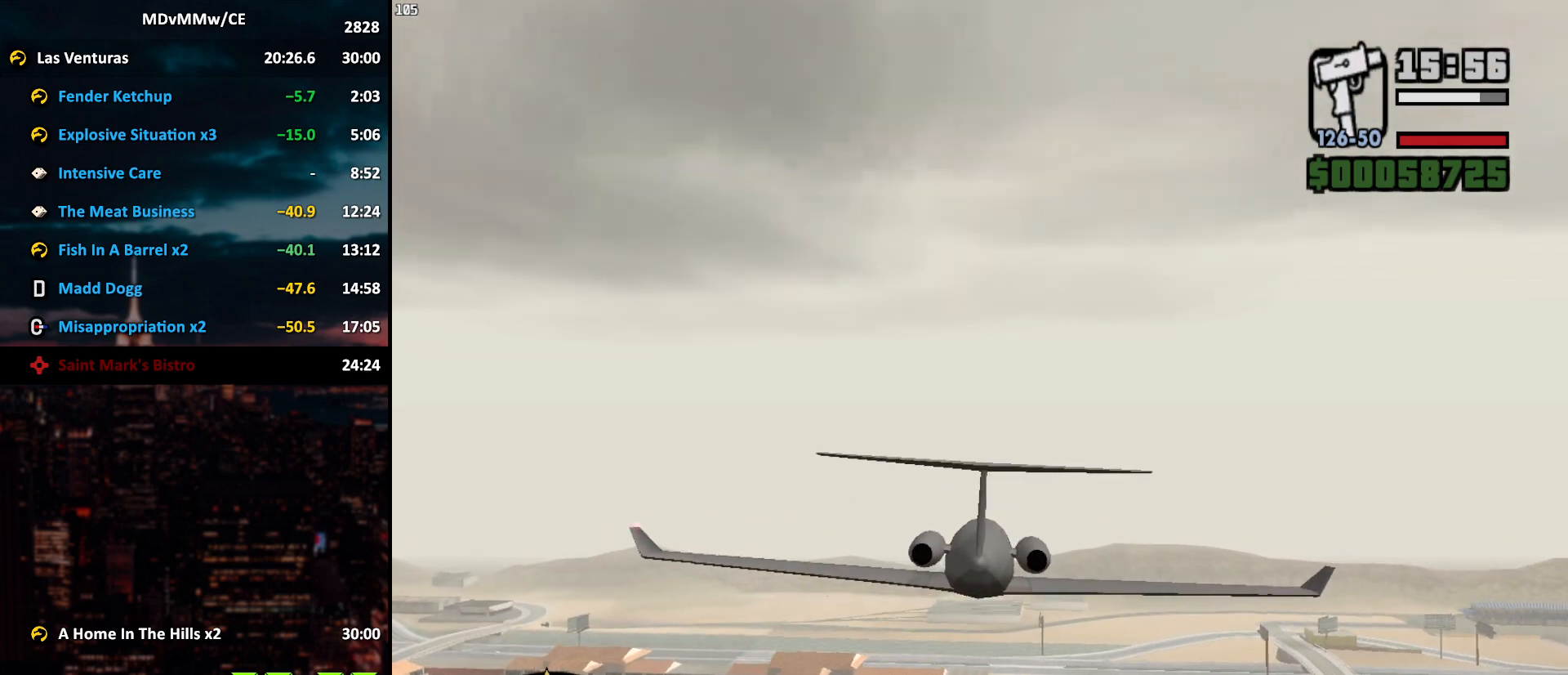
{"keys": ["w"], "mouse": [], "events": []}
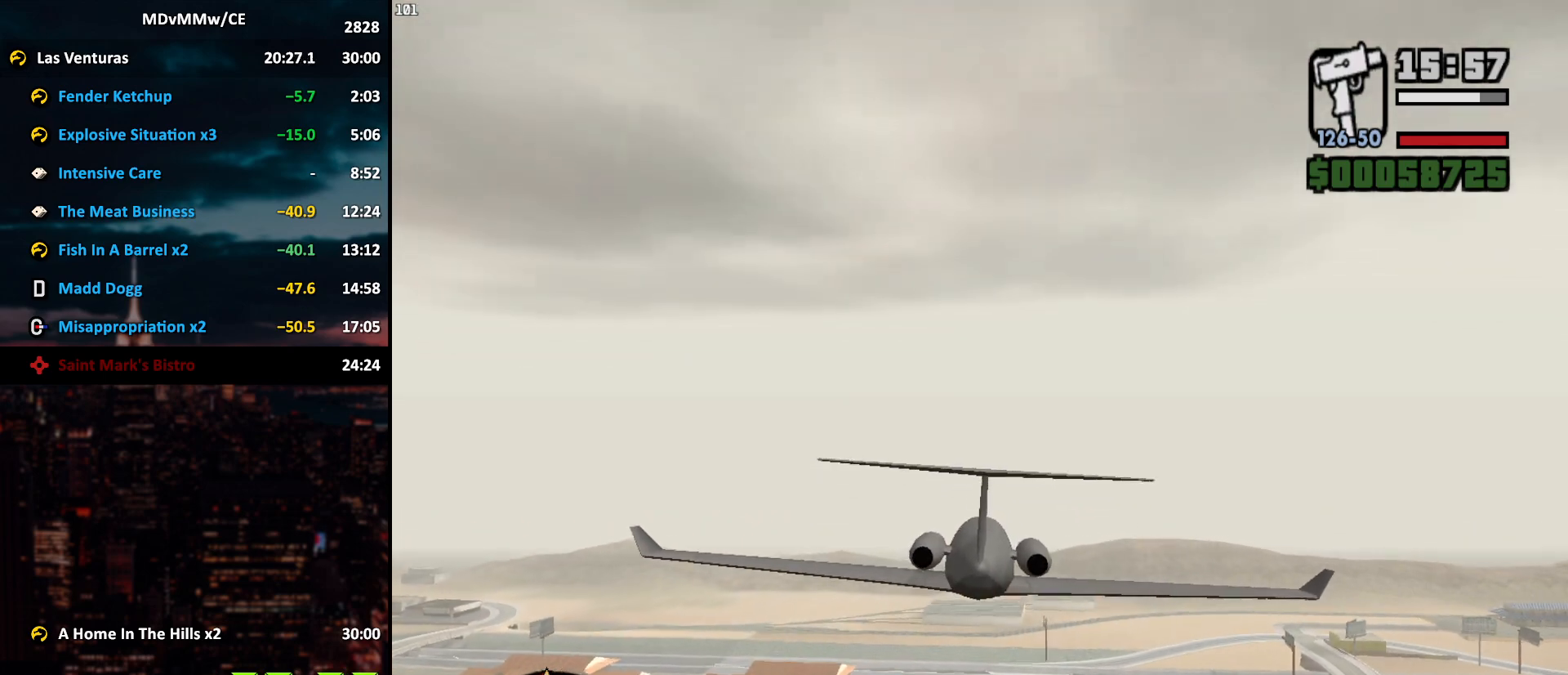
{"keys": ["w"], "mouse": [], "events": [[233, "q", "down"], [283, "q", "up"]]}
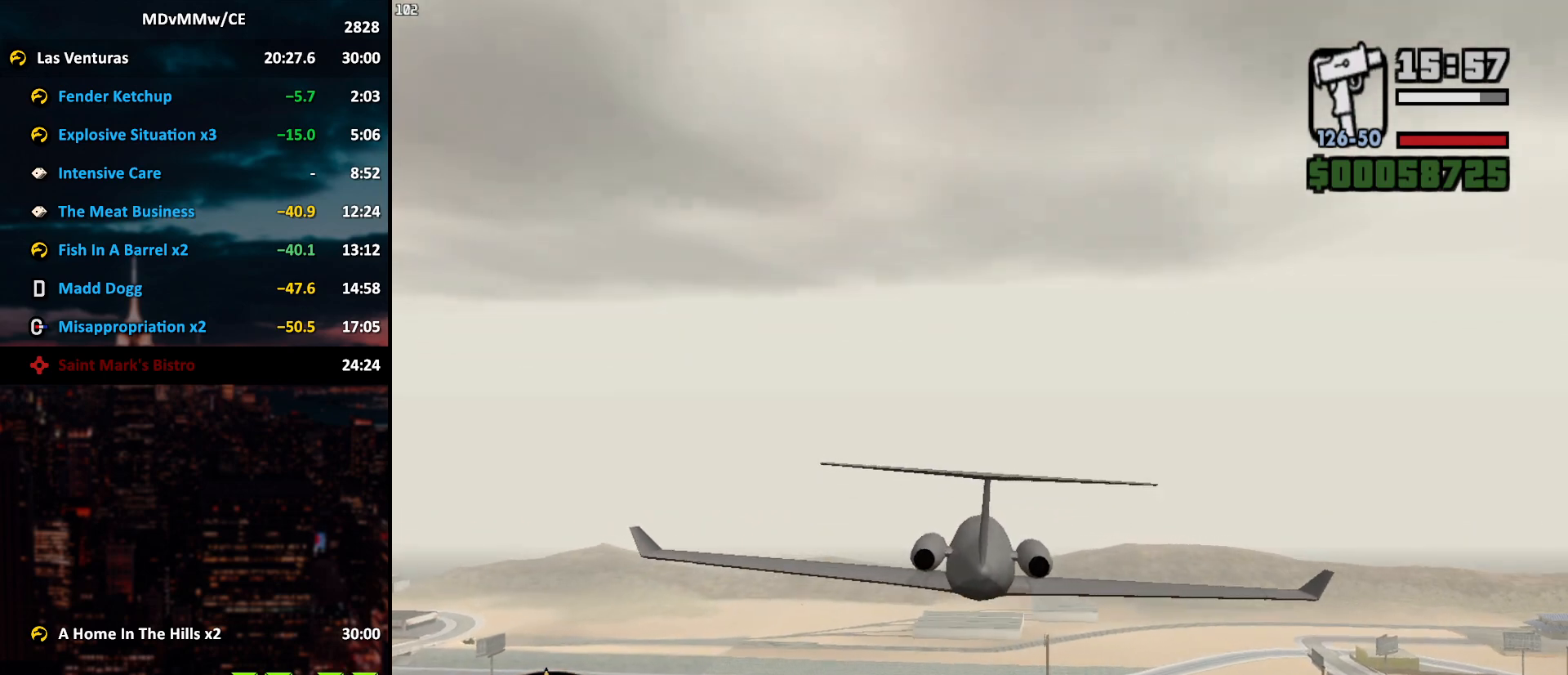
{"keys": ["w"], "mouse": [], "events": [[250, "q", "down"], [283, "q", "up"]]}
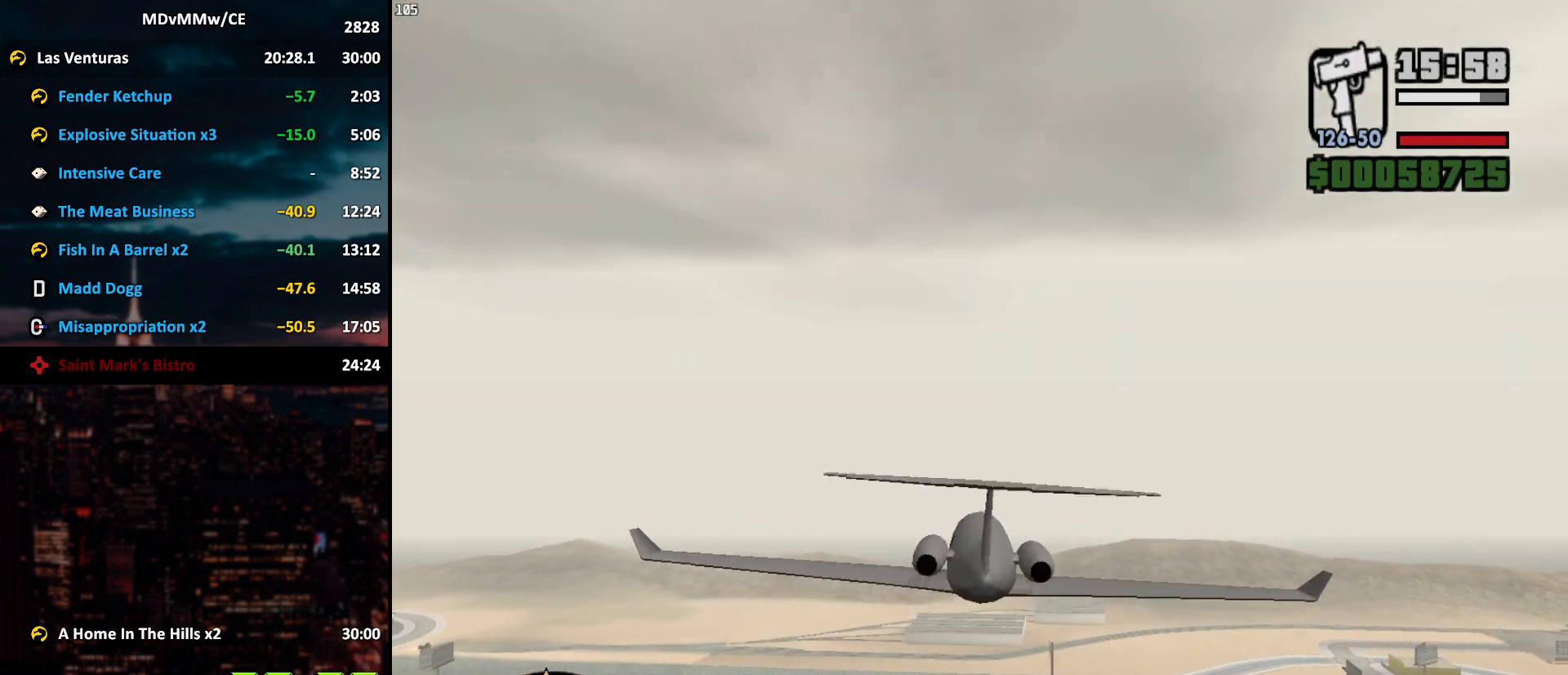
{"keys": ["w"], "mouse": [], "events": [[33, "mouse_right", "down"], [83, "mouse_right", "up"]]}
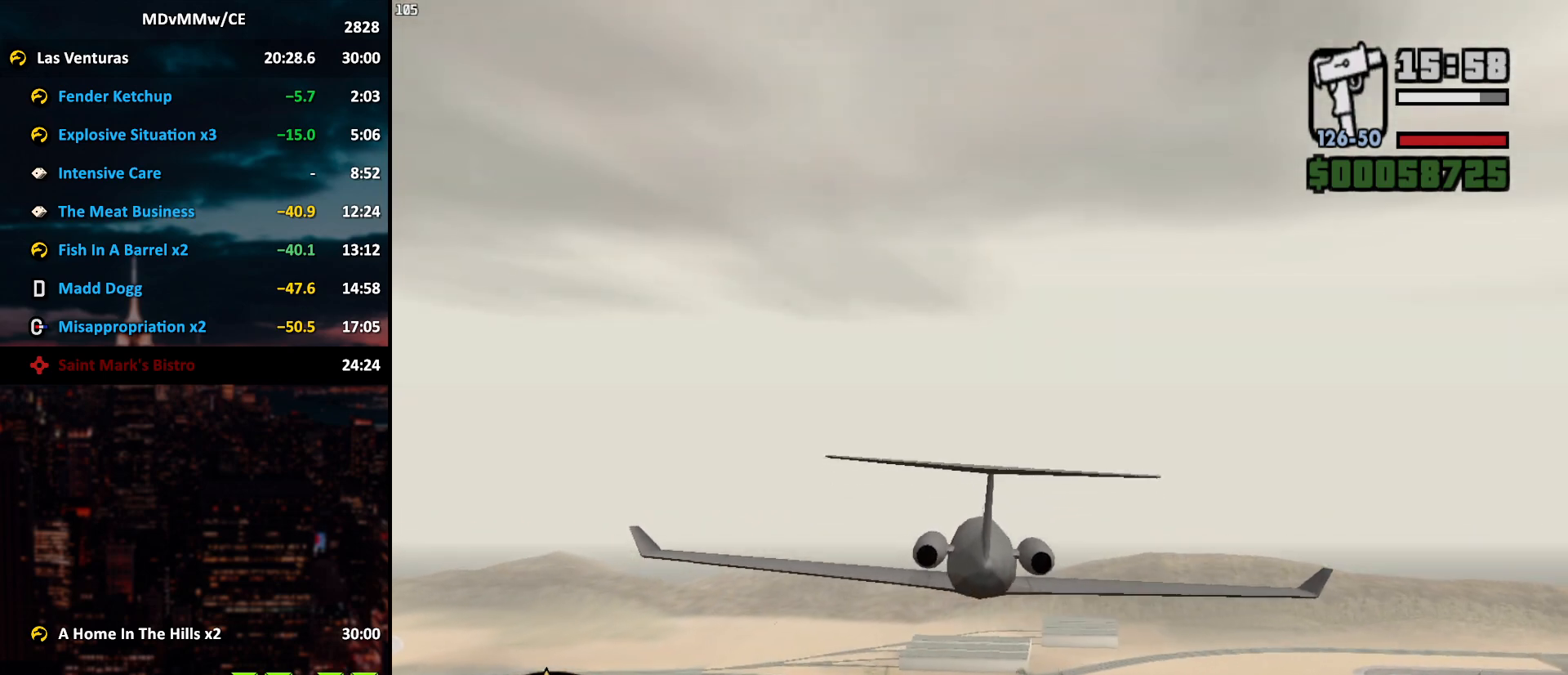
{"keys": ["w"], "mouse": [], "events": [[183, "mouse_right", "down"], [233, "mouse_right", "up"], [233, "q", "down"], [283, "q", "up"]]}
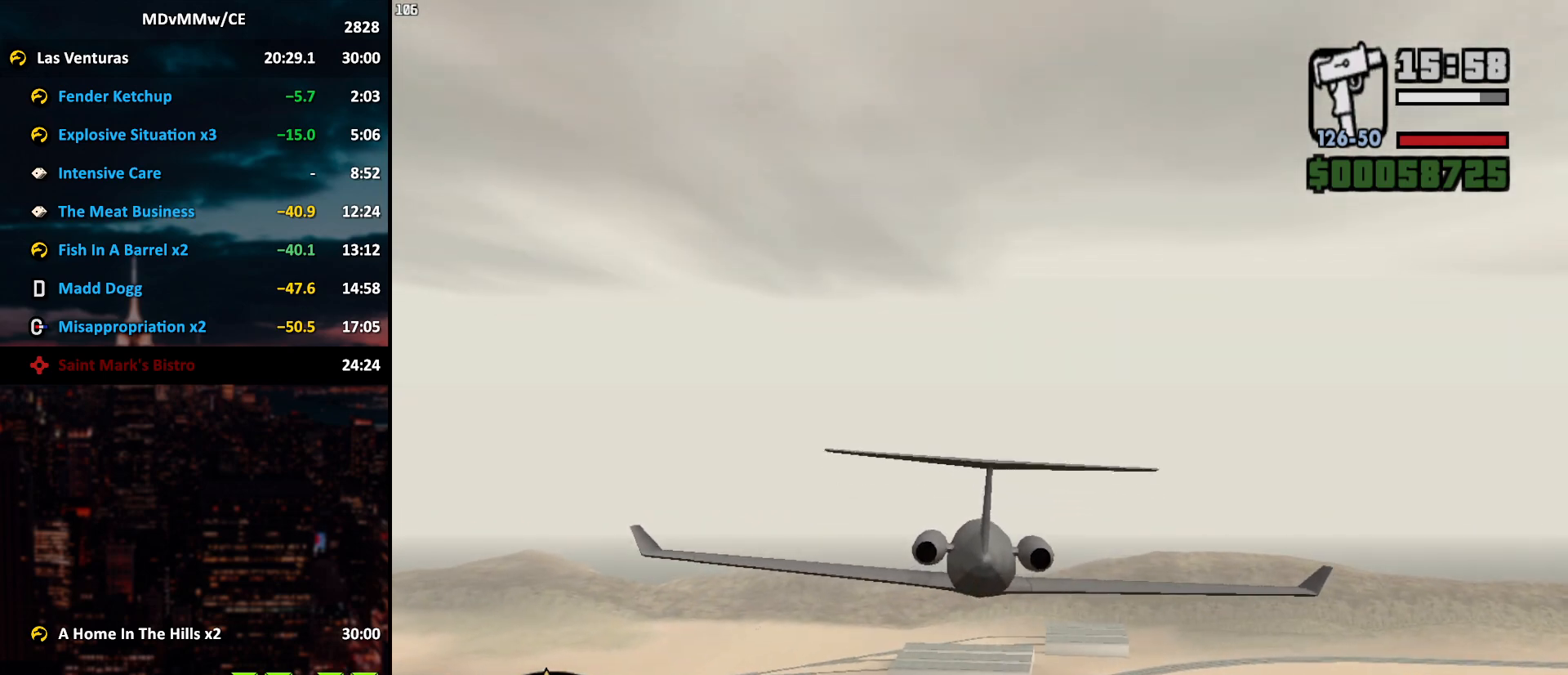
{"keys": ["w"], "mouse": [], "events": [[250, "q", "down"], [300, "q", "up"]]}
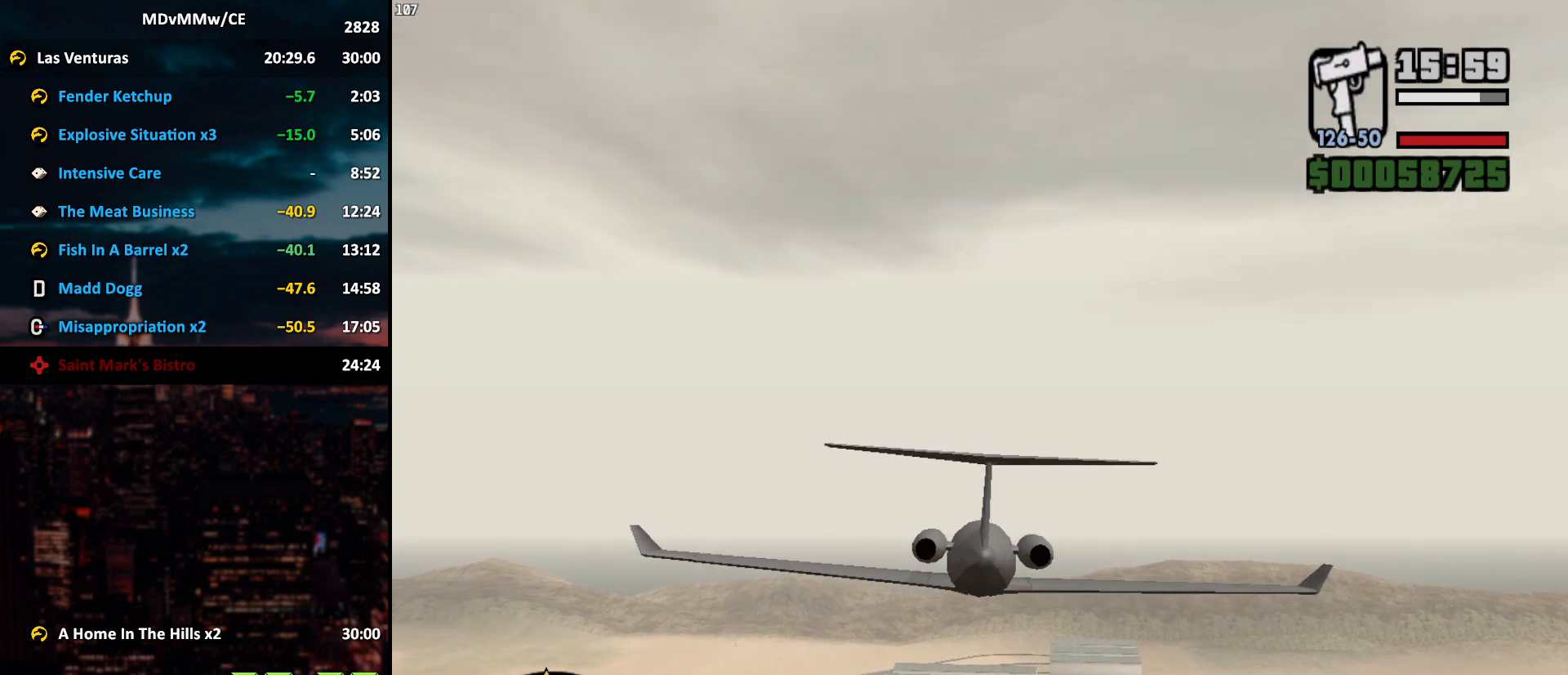
{"keys": ["w"], "mouse": [], "events": [[117, "q", "down"], [167, "q", "up"], [400, "q", "down"], [500, "q", "up"]]}
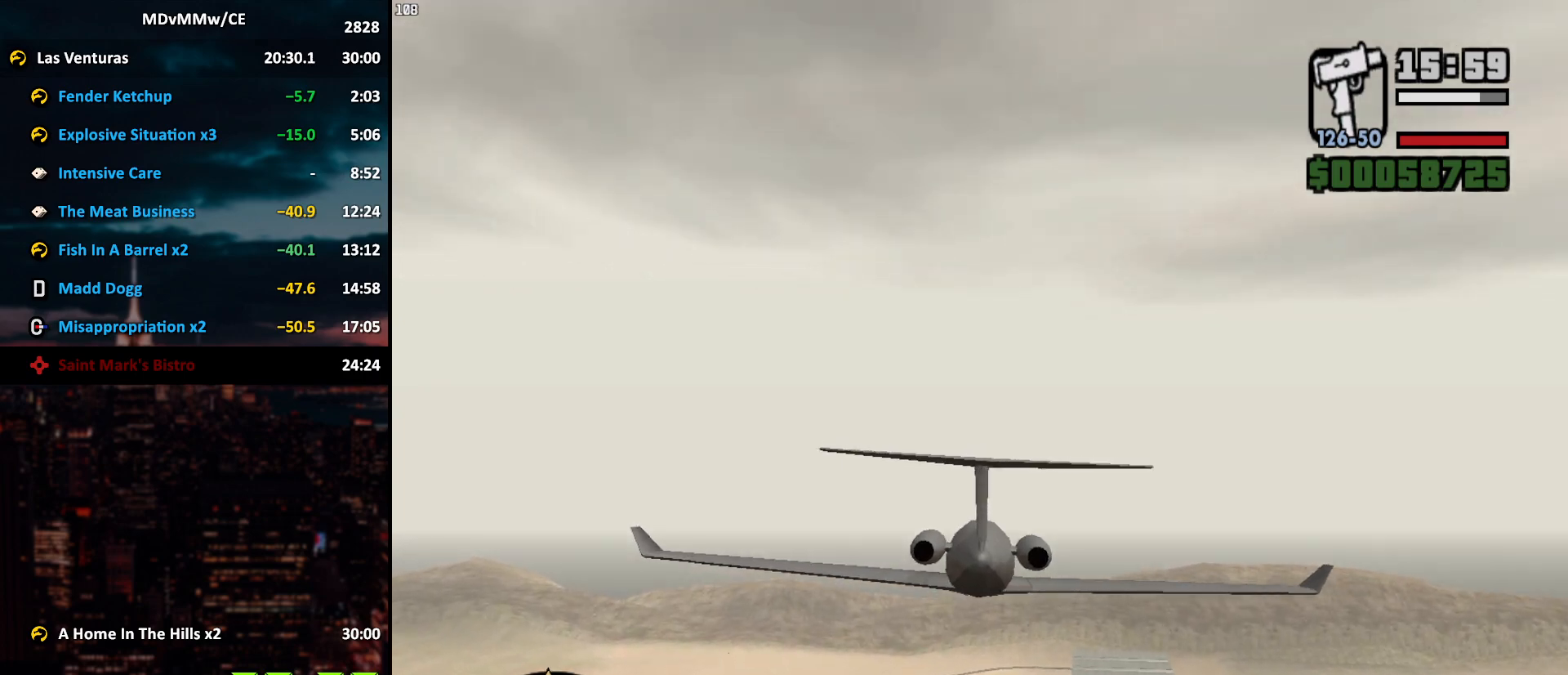
{"keys": ["w"], "mouse": [], "events": [[133, "q", "down"], [183, "q", "up"], [317, "q", "down"], [367, "q", "up"]]}
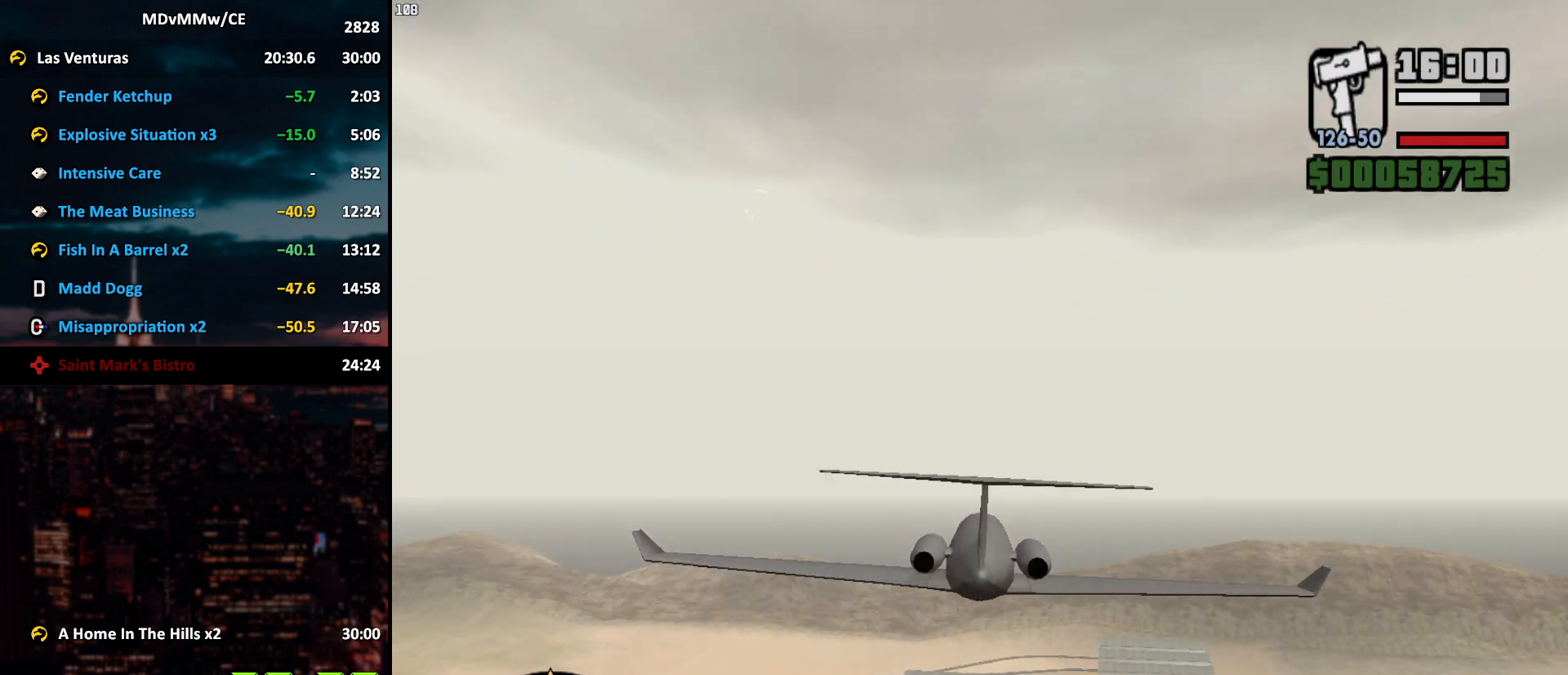
{"keys": ["w"], "mouse": [], "events": [[200, "q", "down"], [250, "q", "up"], [300, "mouse_right", "down"], [383, "mouse_right", "up"]]}
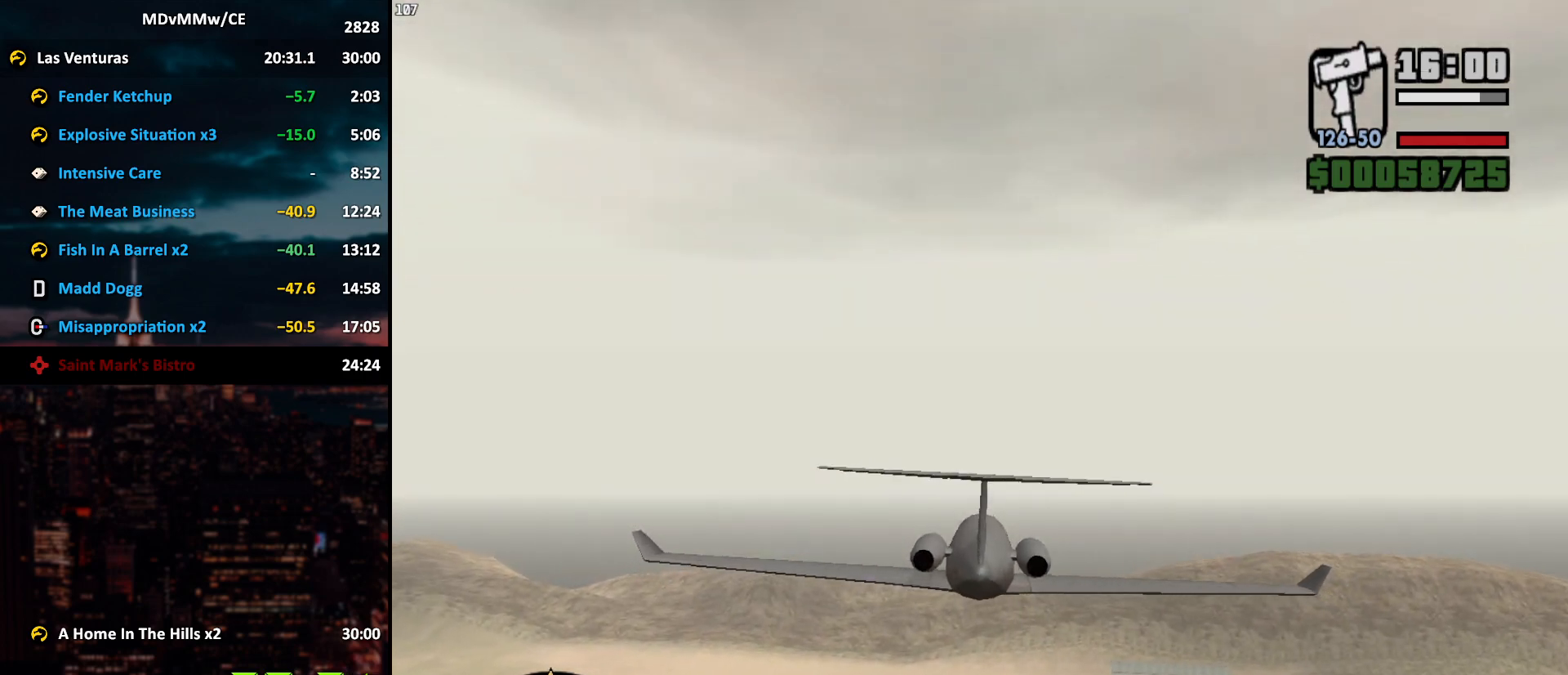
{"keys": ["w"], "mouse": [], "events": [[117, "q", "down"], [167, "q", "up"]]}
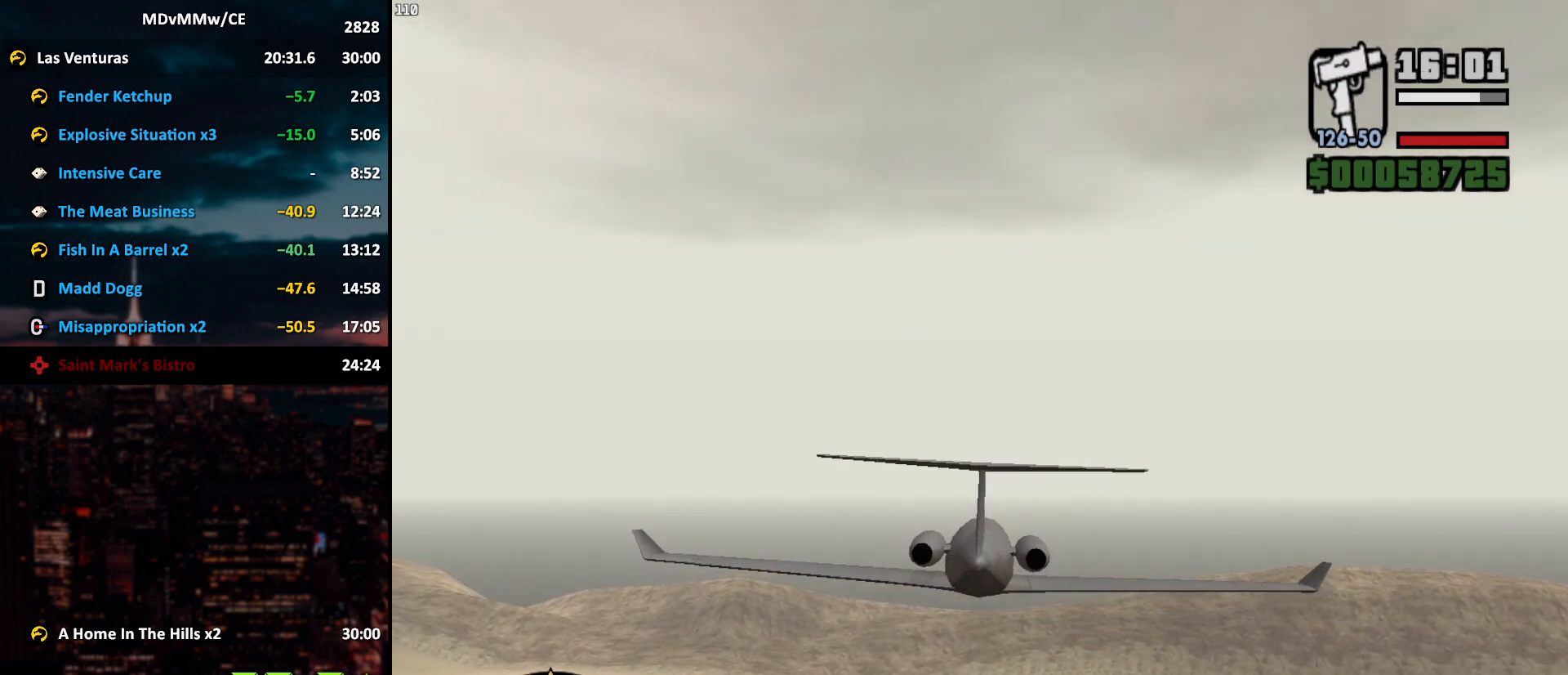
{"keys": ["w"], "mouse": [], "events": [[133, "q", "down"], [183, "q", "up"], [417, "q", "down"], [467, "q", "up"]]}
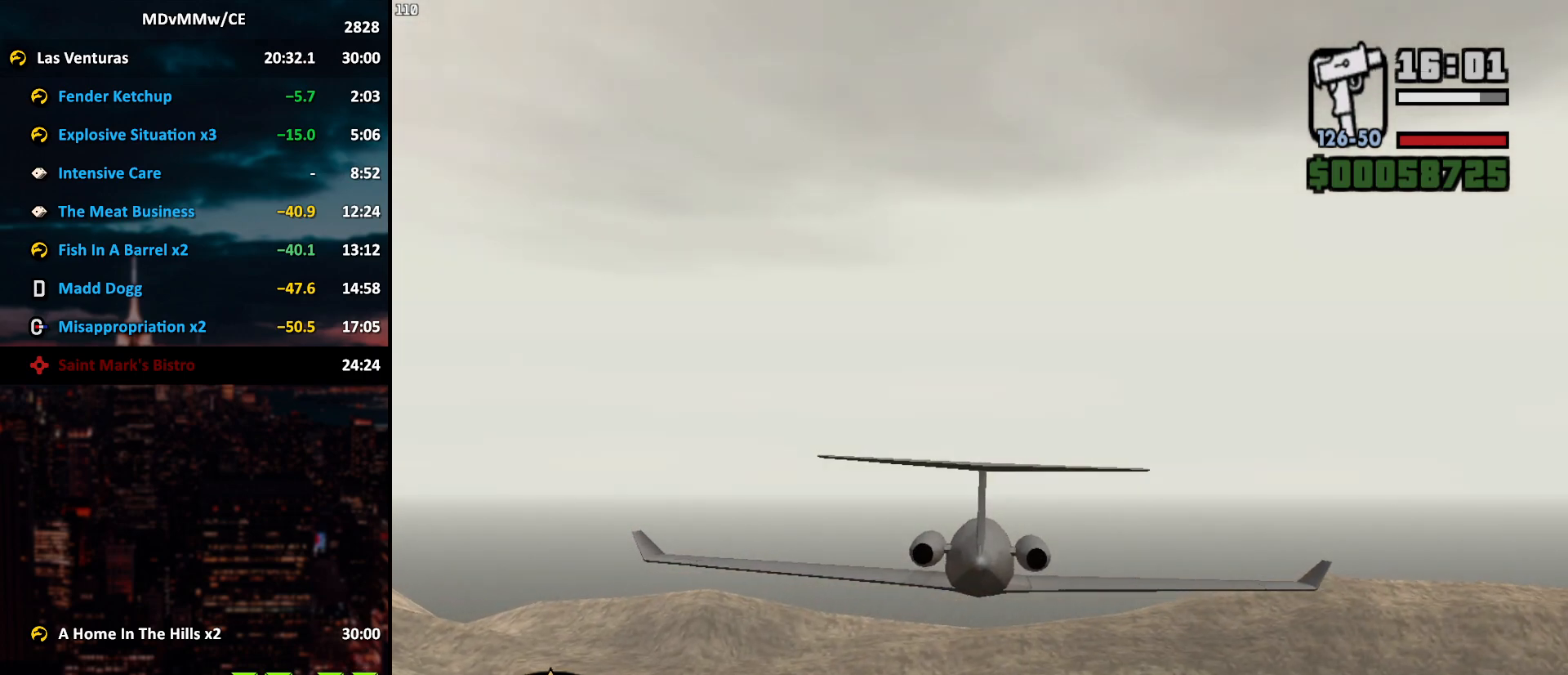
{"keys": ["w"], "mouse": [], "events": []}
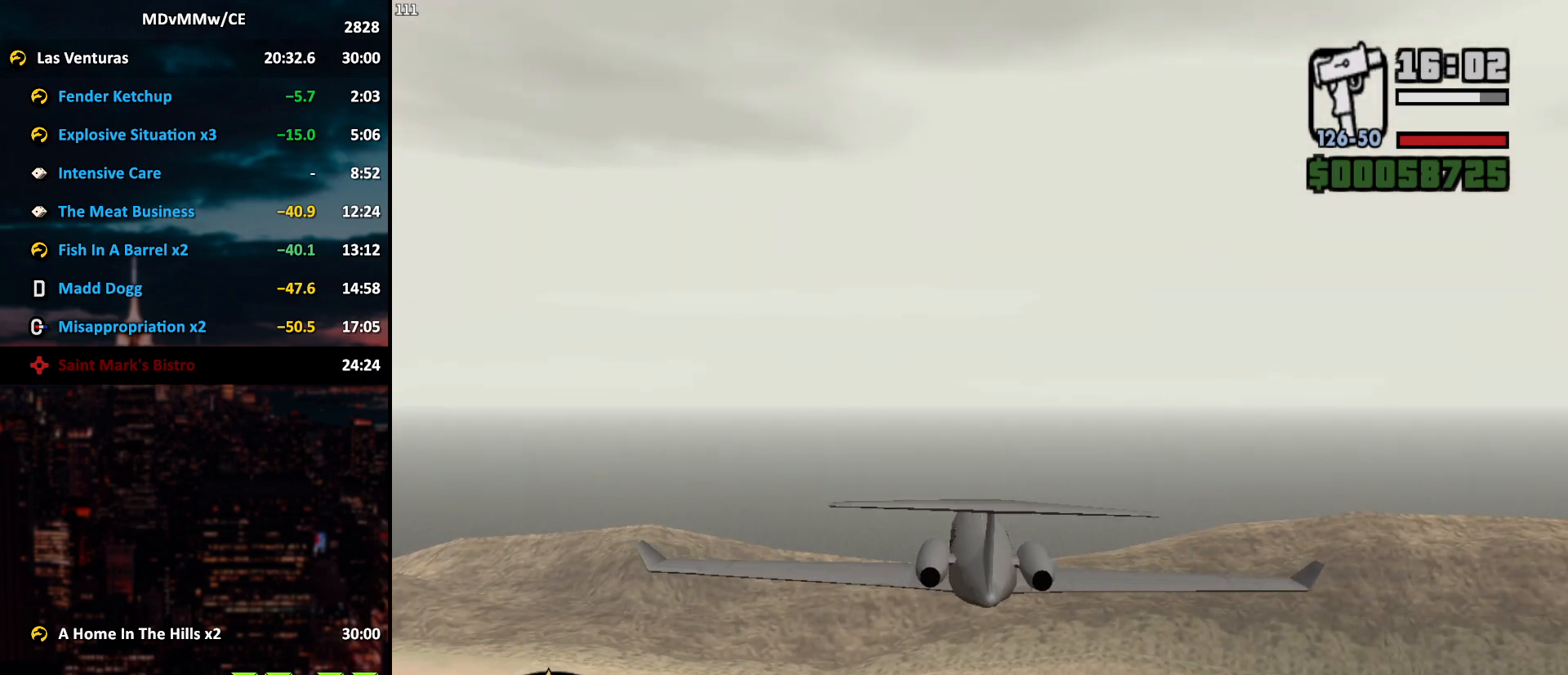
{"keys": ["w"], "mouse": [], "events": [[167, "mouse_right", "down"], [267, "mouse_right", "up"]]}
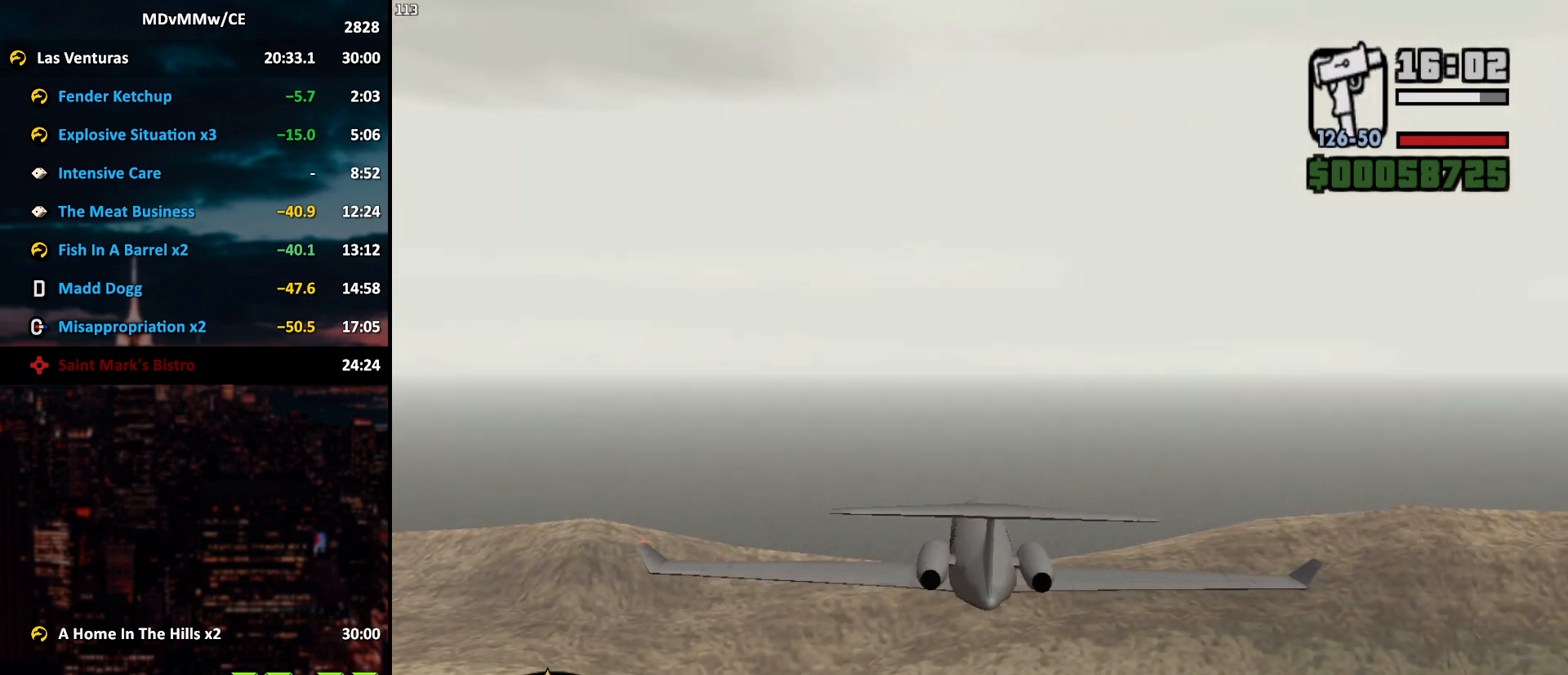
{"keys": ["w"], "mouse": [], "events": []}
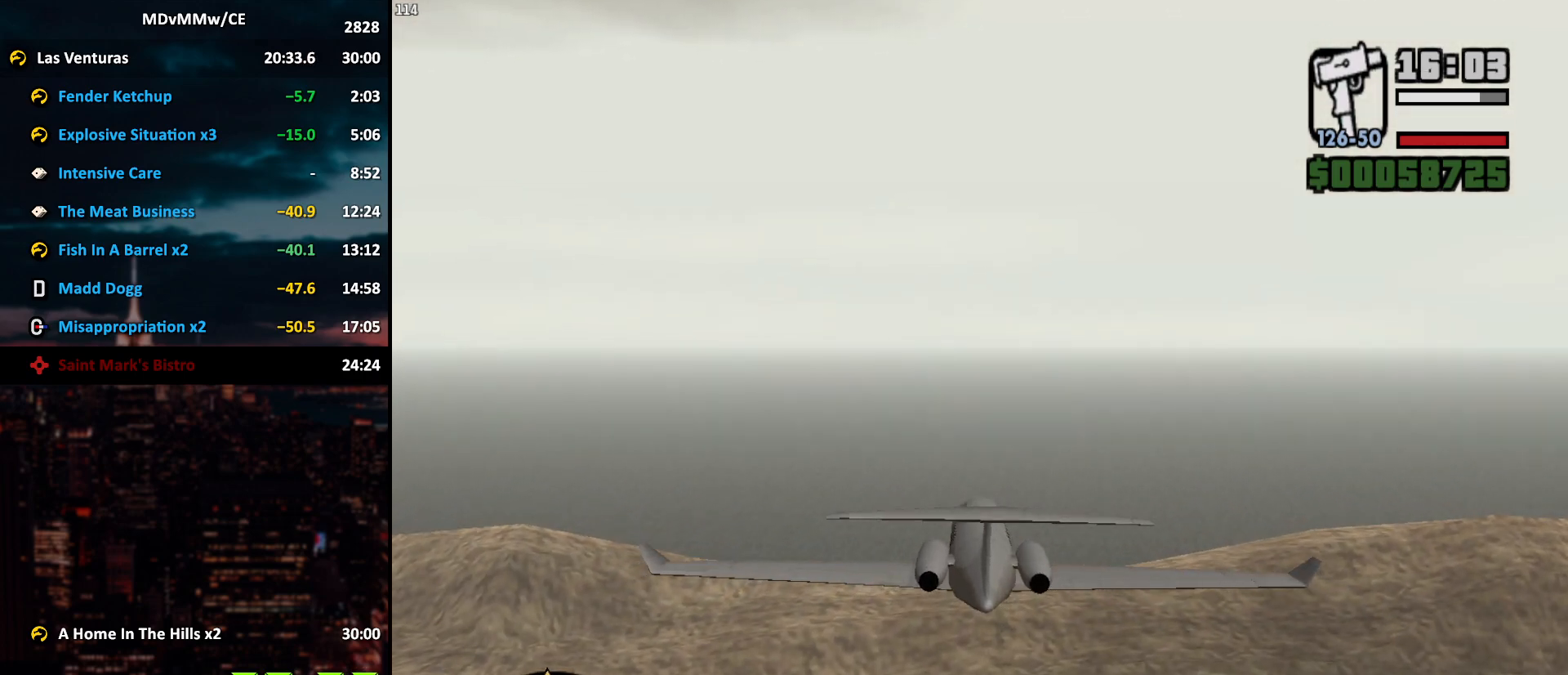
{"keys": ["w"], "mouse": [], "events": []}
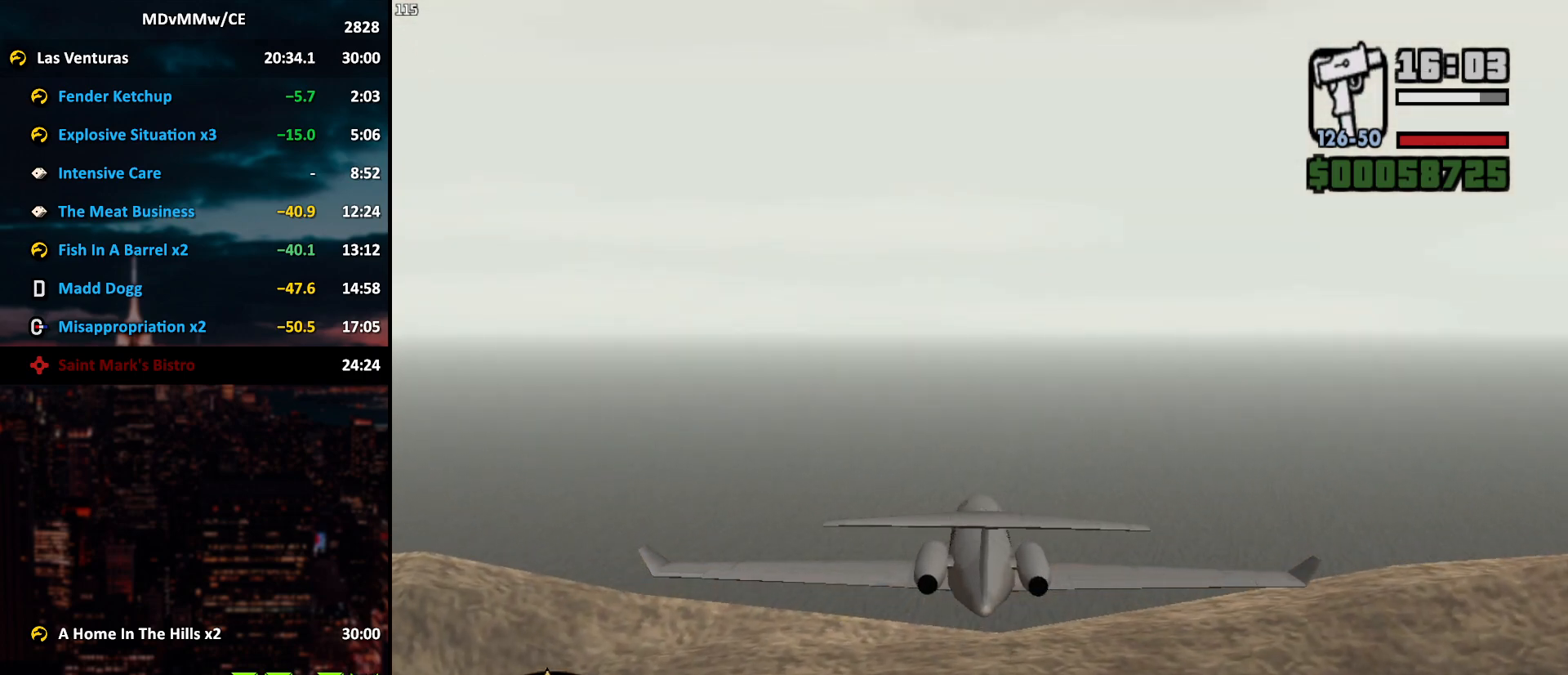
{"keys": ["w"], "mouse": [], "events": [[350, "mouse_right", "down"], [400, "mouse_right", "up"]]}
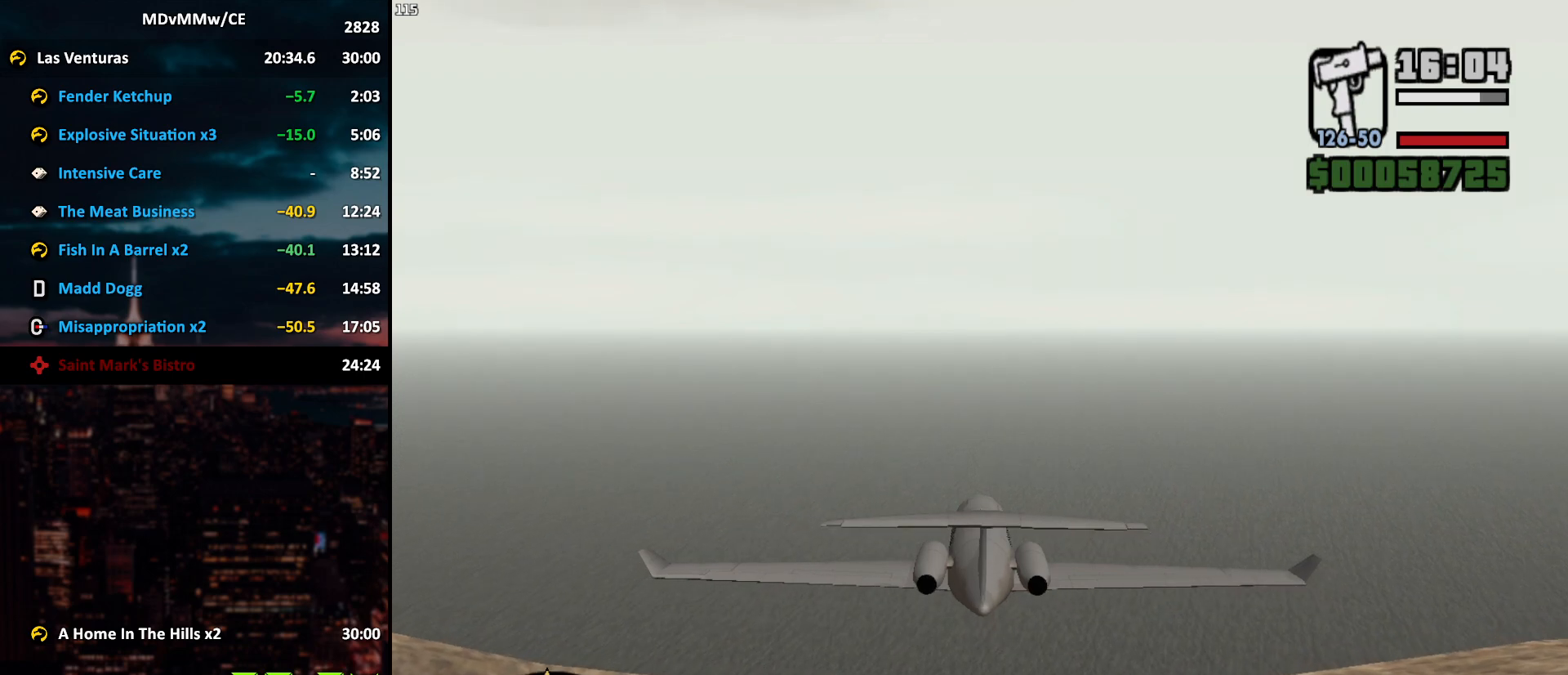
{"keys": ["w"], "mouse": [], "events": []}
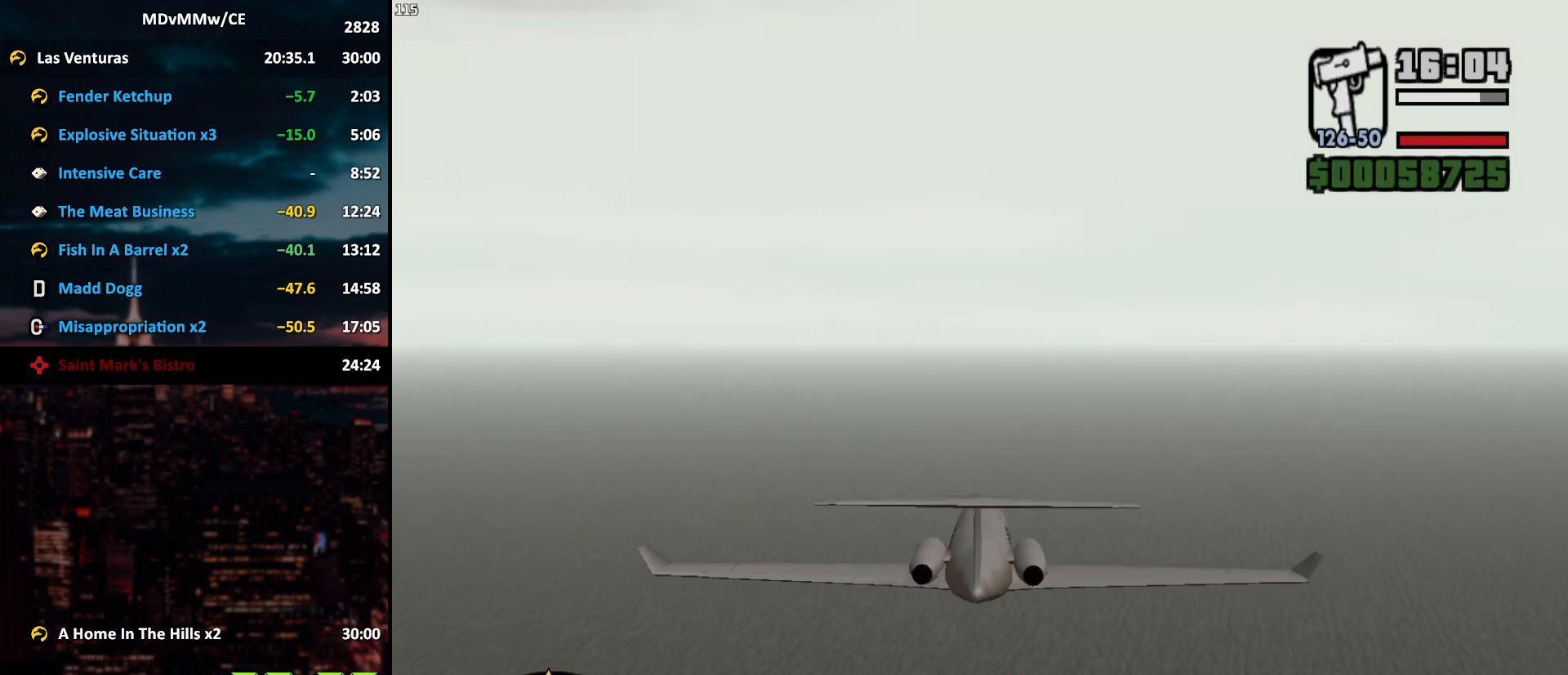
{"keys": ["w"], "mouse": [], "events": [[433, "q", "down"], [483, "q", "up"]]}
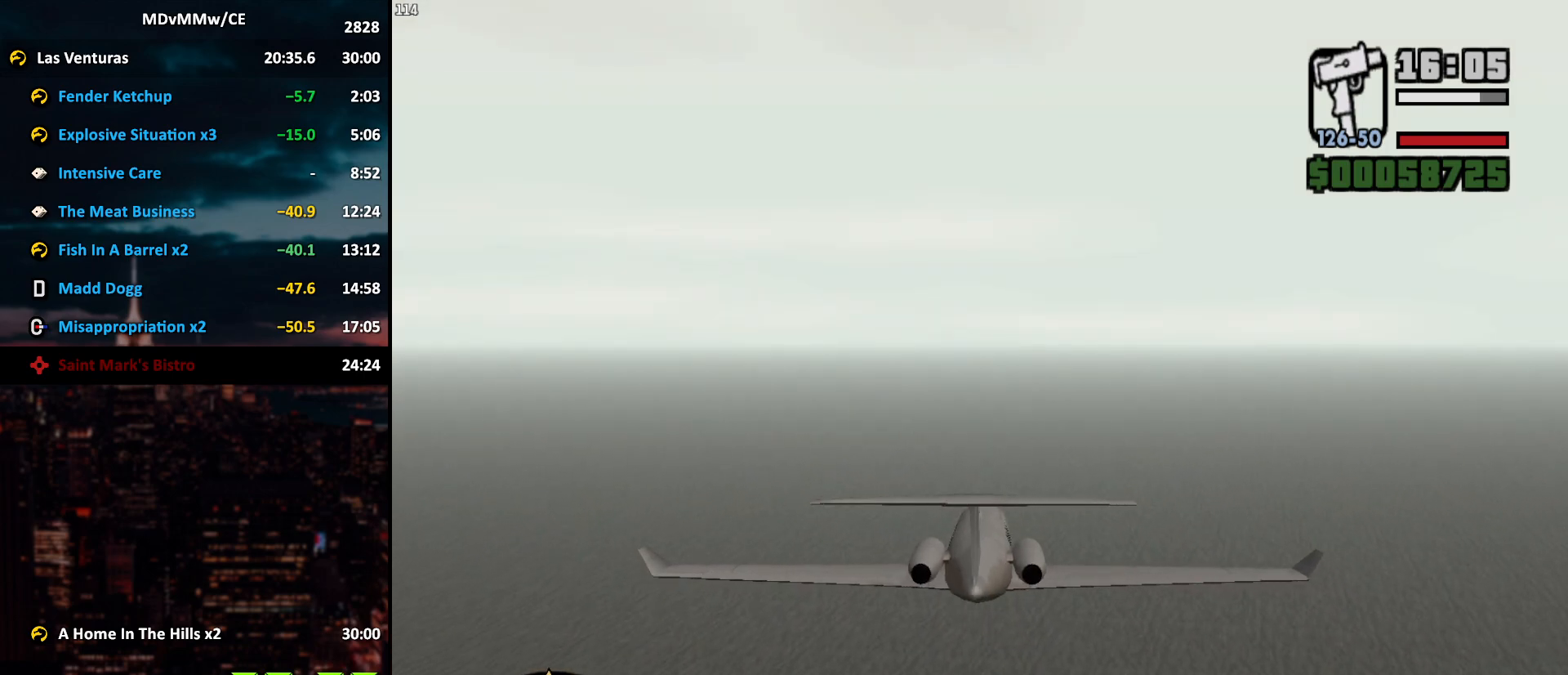
{"keys": ["w"], "mouse": [], "events": []}
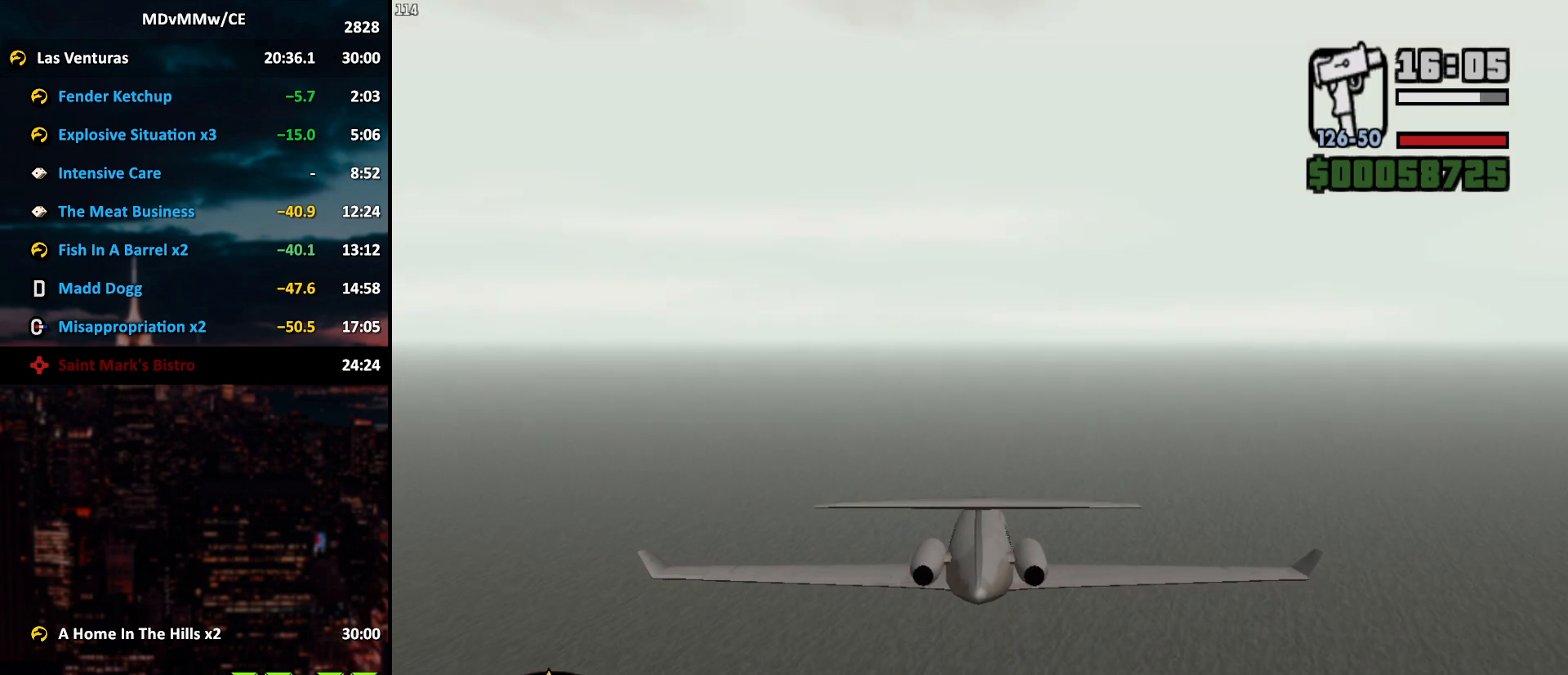
{"keys": ["w"], "mouse": [], "events": [[283, "q", "down"], [317, "q", "up"]]}
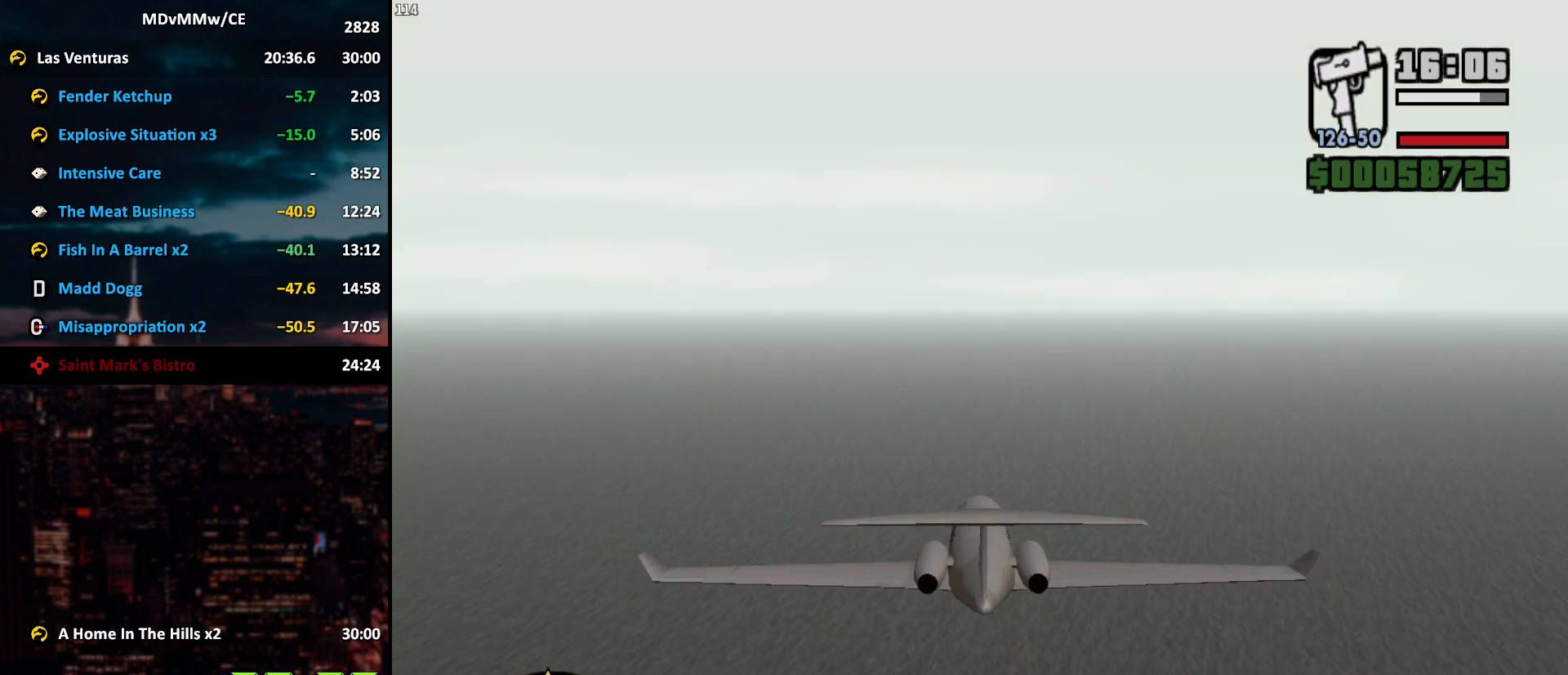
{"keys": ["w"], "mouse": [], "events": [[250, "q", "down"], [300, "q", "up"]]}